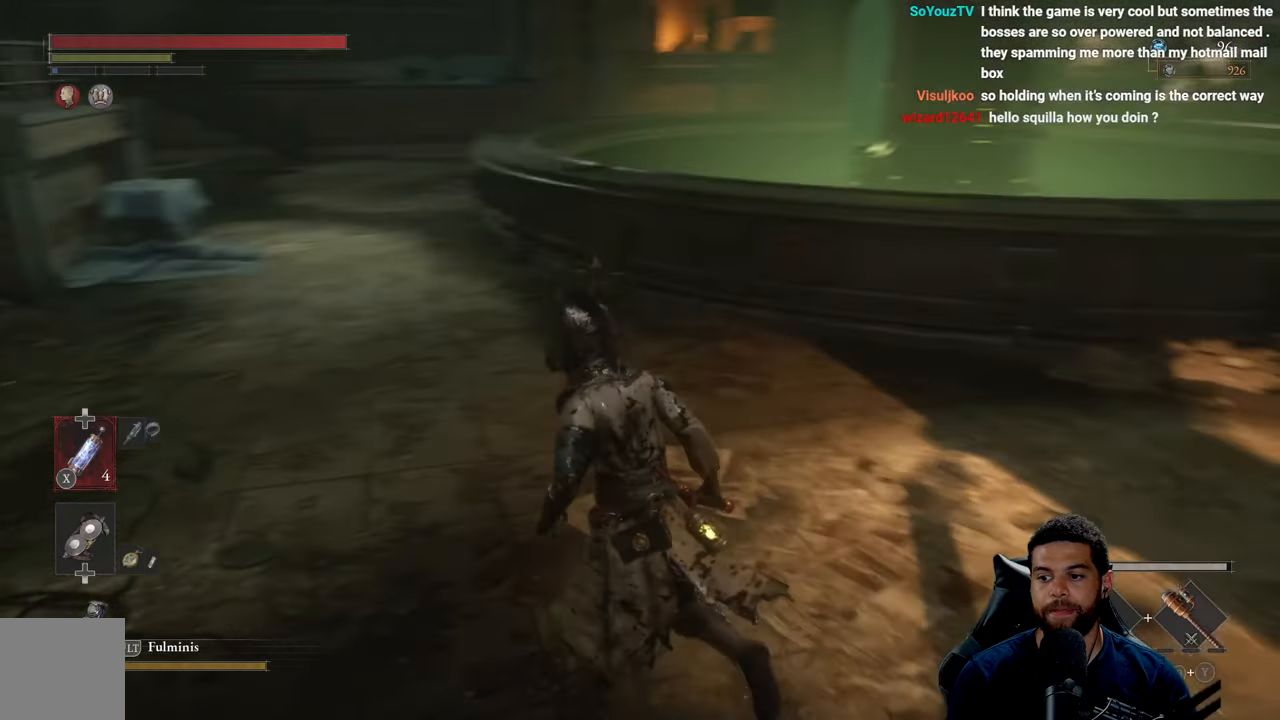
Gameplay with a controller (Xbox layout); each line is a JSON object with the inputs held at the frame after it. "events" lists button and stick changes between this image and that frame as [ms after this image, input, new state], when the widget could be followed in between.
{"buttons": [], "left_stick": "up", "right_stick": "up", "events": [[283, "left_stick", "up"], [283, "right_stick", "center"], [450, "right_stick", "up"]]}
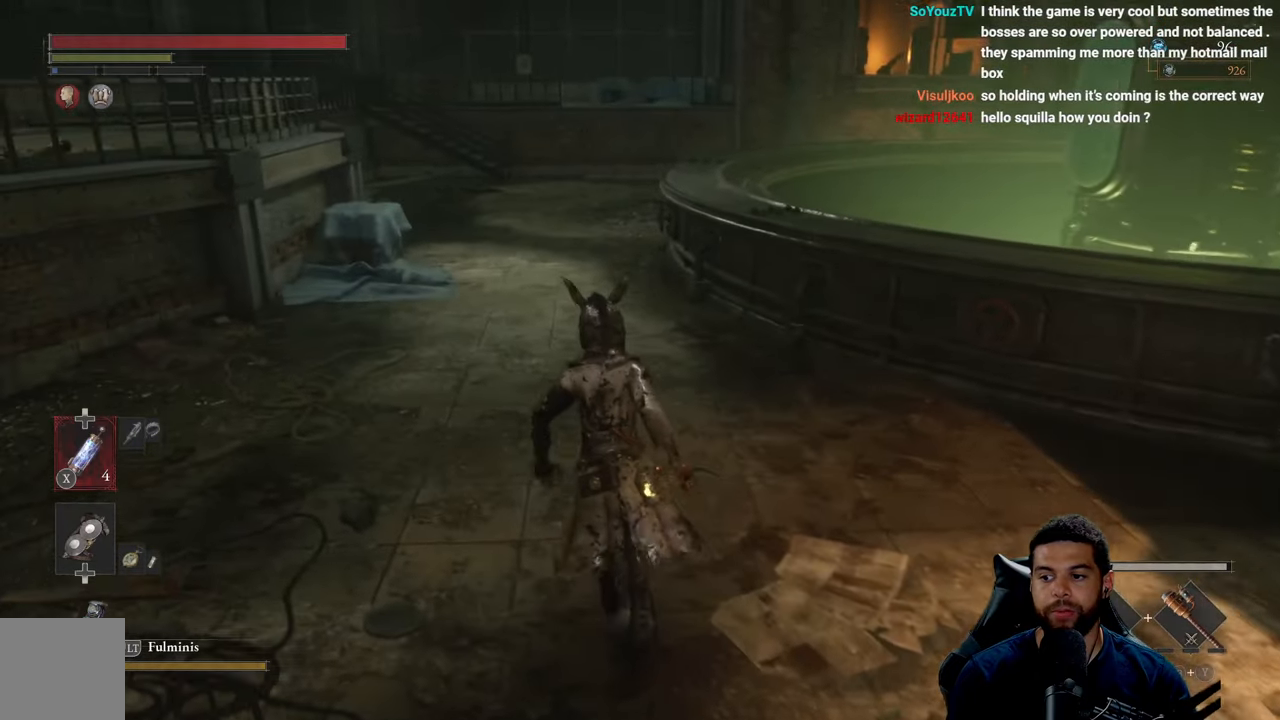
{"buttons": ["B"], "left_stick": "up", "right_stick": "center", "events": [[67, "right_stick", "center"], [300, "B", "down"]]}
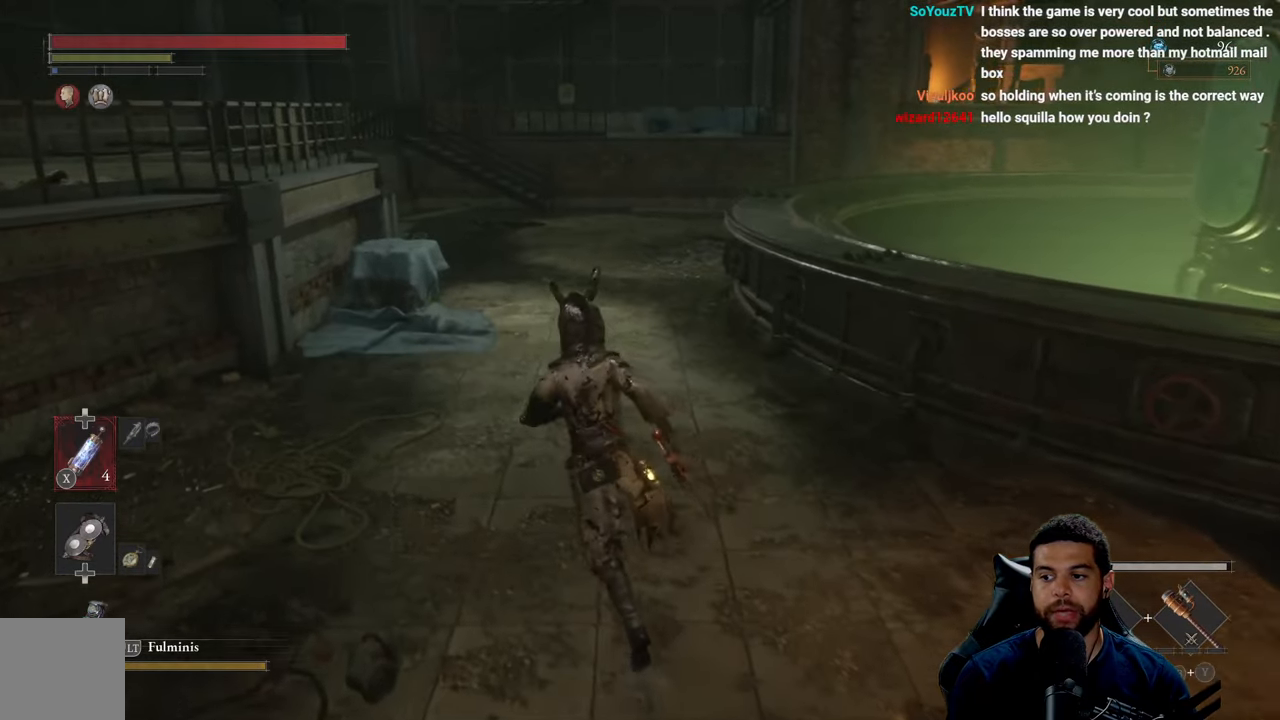
{"buttons": ["B"], "left_stick": "up", "right_stick": "up", "events": [[433, "right_stick", "up"]]}
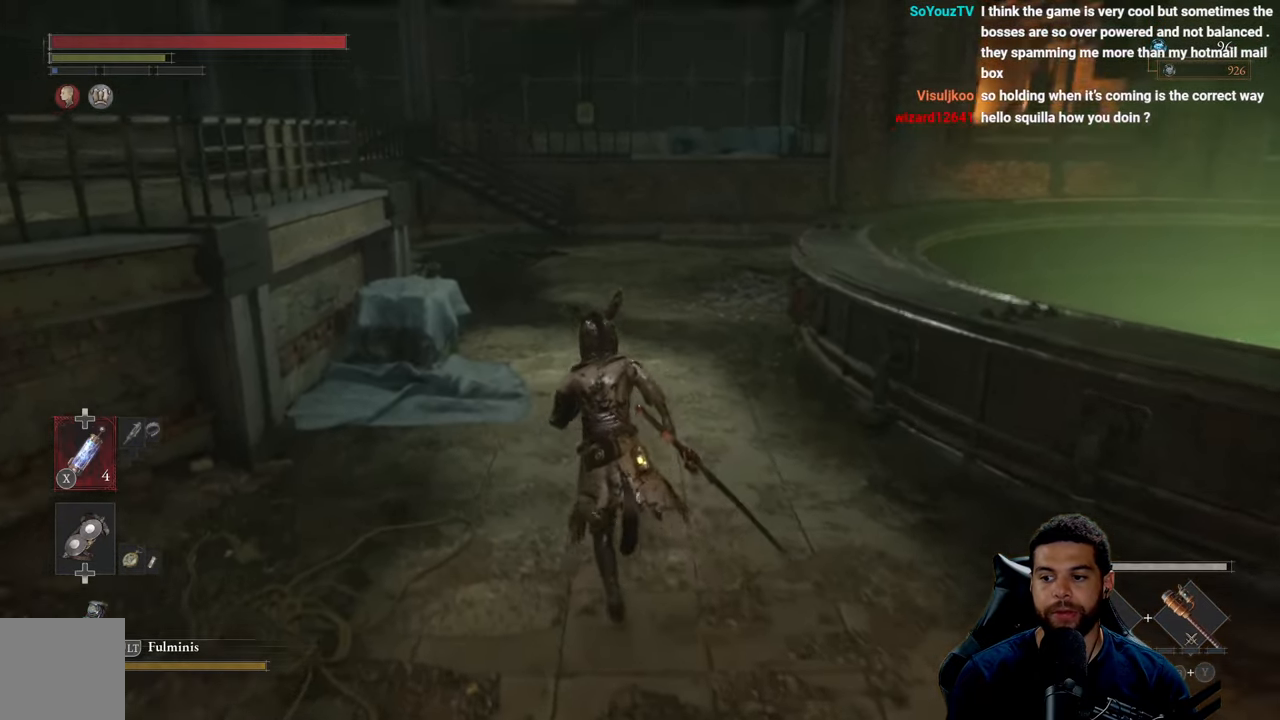
{"buttons": ["B"], "left_stick": "up", "right_stick": "center", "events": [[100, "right_stick", "center"]]}
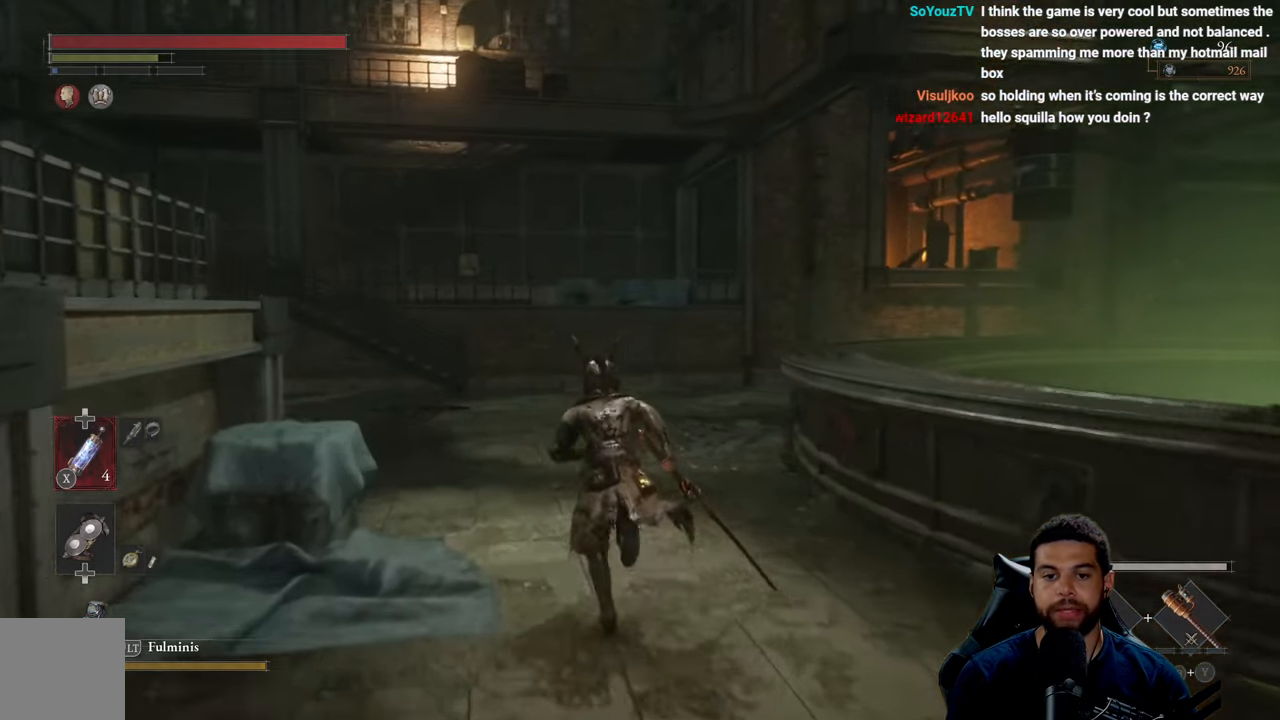
{"buttons": ["B"], "left_stick": "up-left", "right_stick": "center", "events": [[100, "right_stick", "right"], [300, "right_stick", "center"], [500, "left_stick", "up-left"]]}
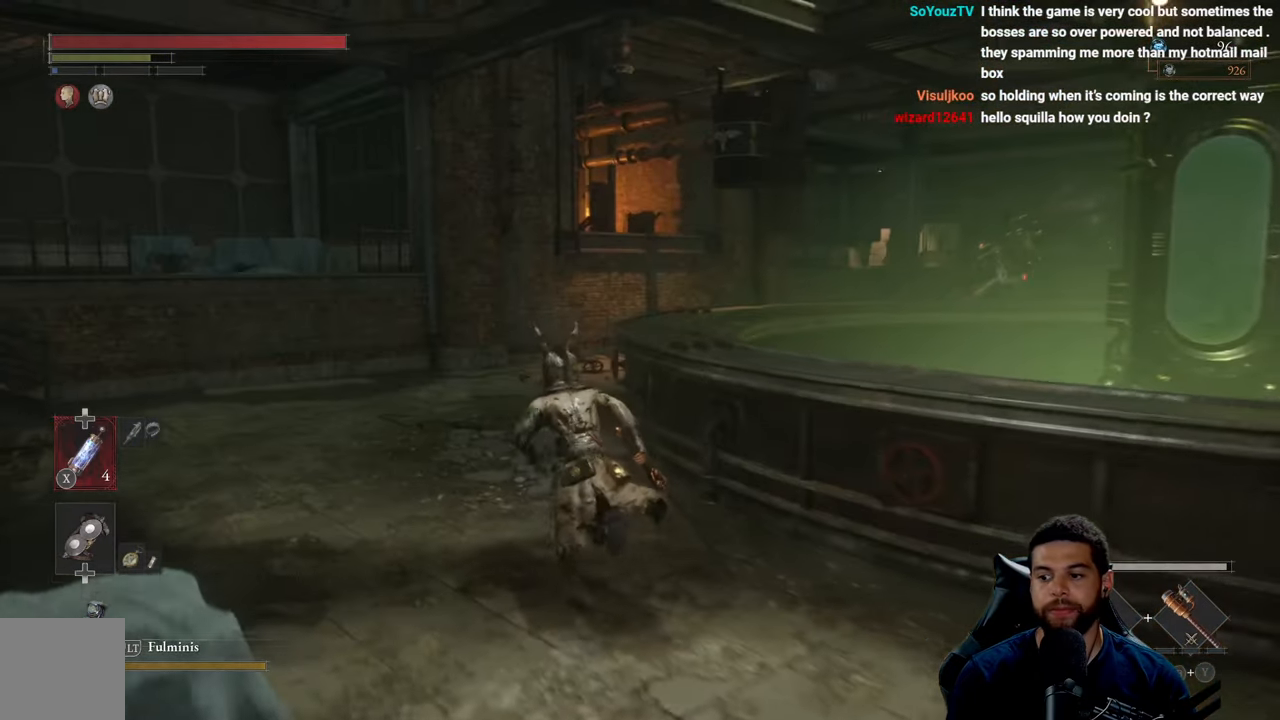
{"buttons": ["B"], "left_stick": "up-left", "right_stick": "right", "events": [[300, "right_stick", "right"]]}
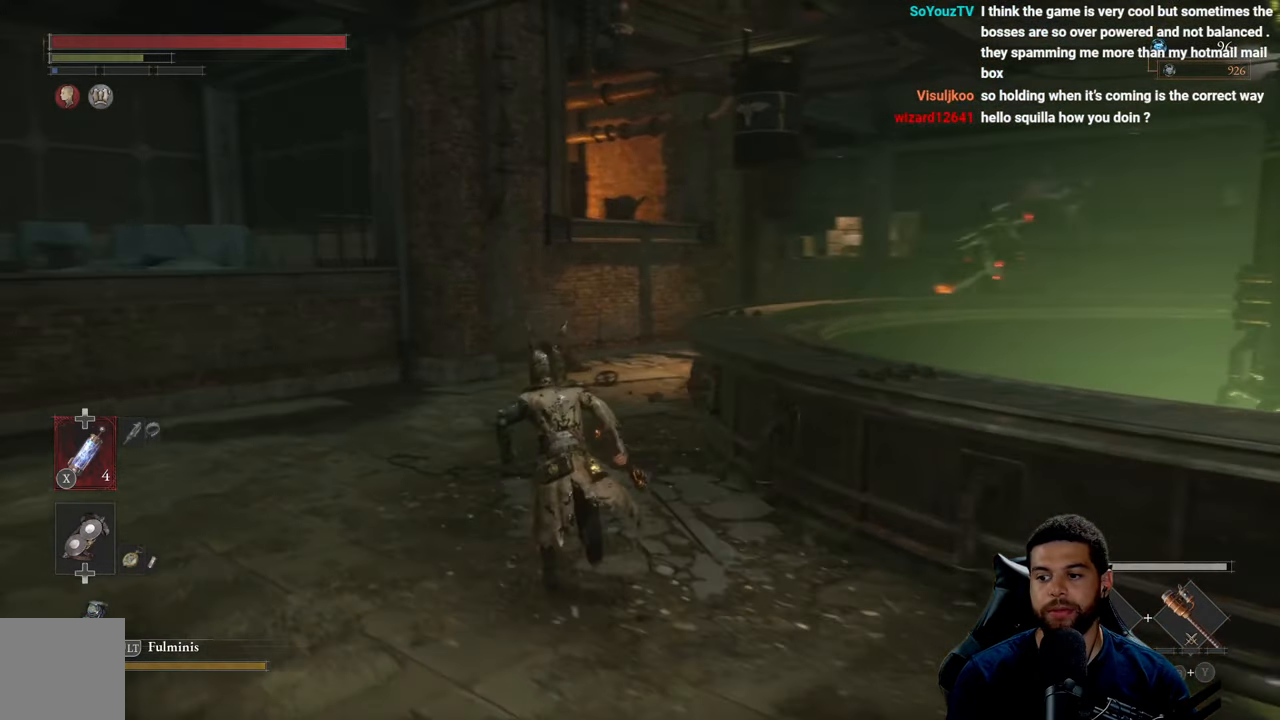
{"buttons": ["B"], "left_stick": "up-left", "right_stick": "center", "events": [[350, "right_stick", "center"]]}
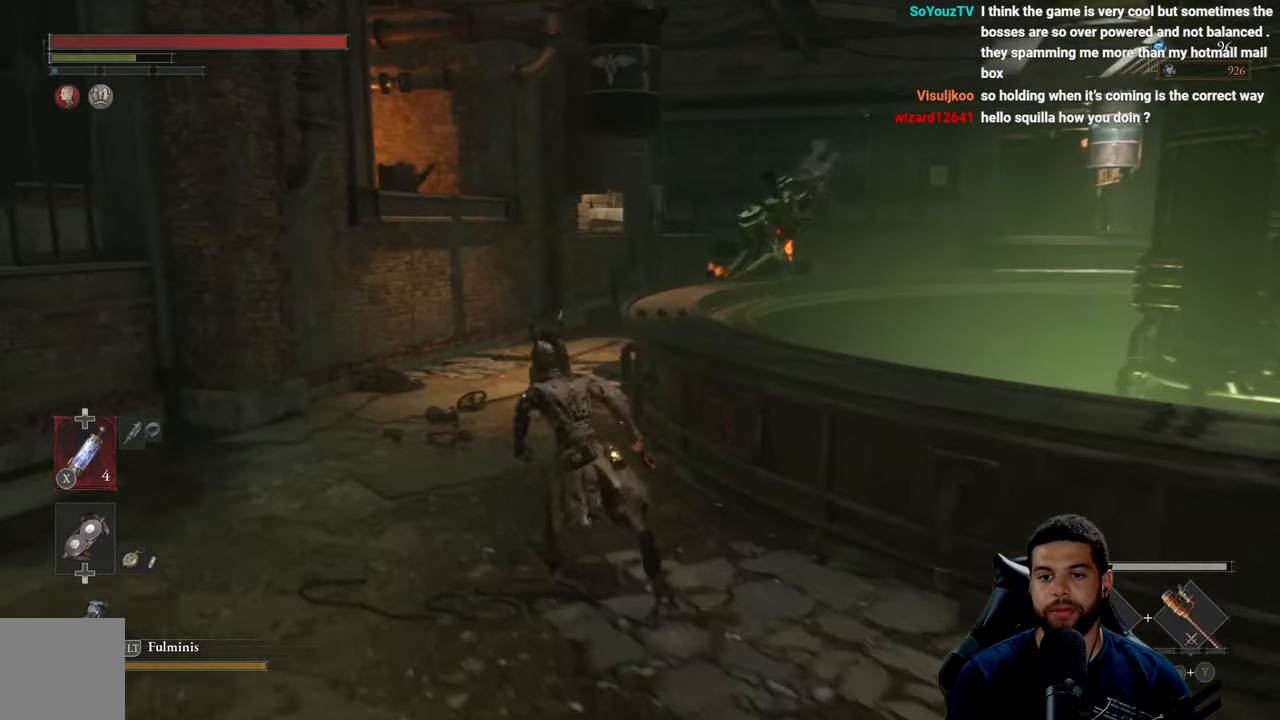
{"buttons": ["B"], "left_stick": "up", "right_stick": "center", "events": [[67, "left_stick", "up"]]}
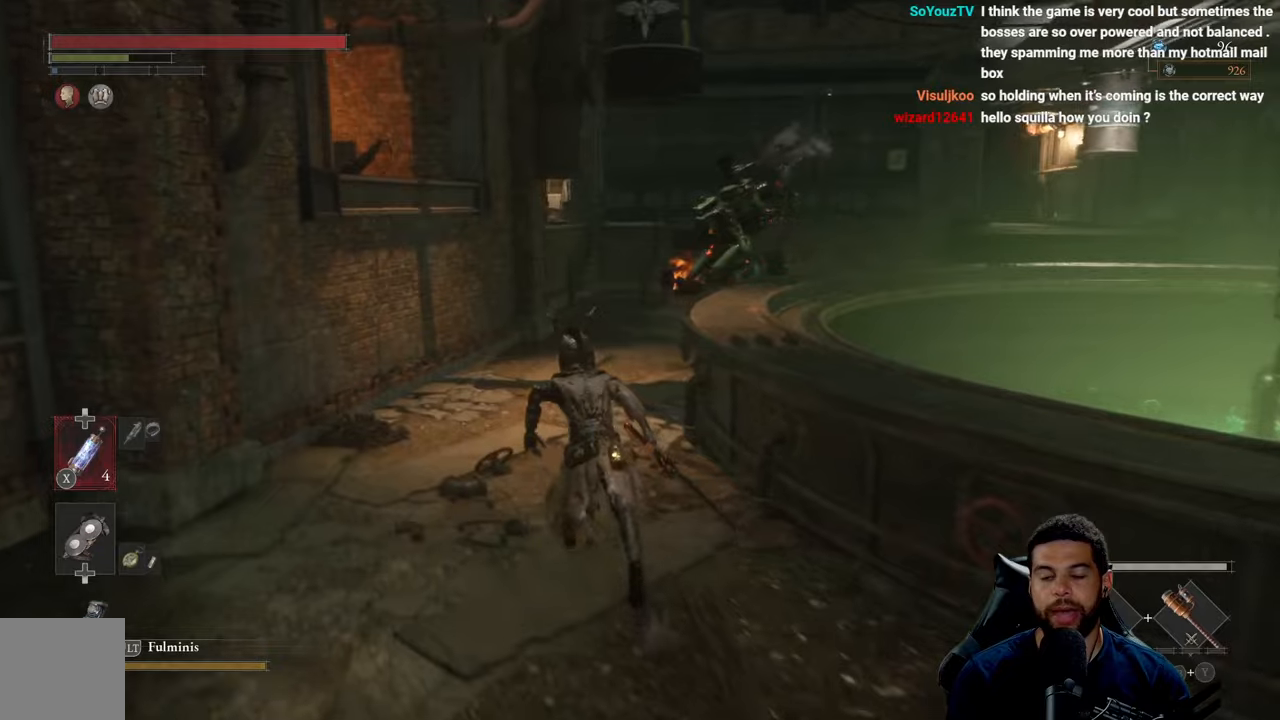
{"buttons": [], "left_stick": "up", "right_stick": "center", "events": [[17, "B", "up"], [184, "R3", "down"], [317, "R3", "up"]]}
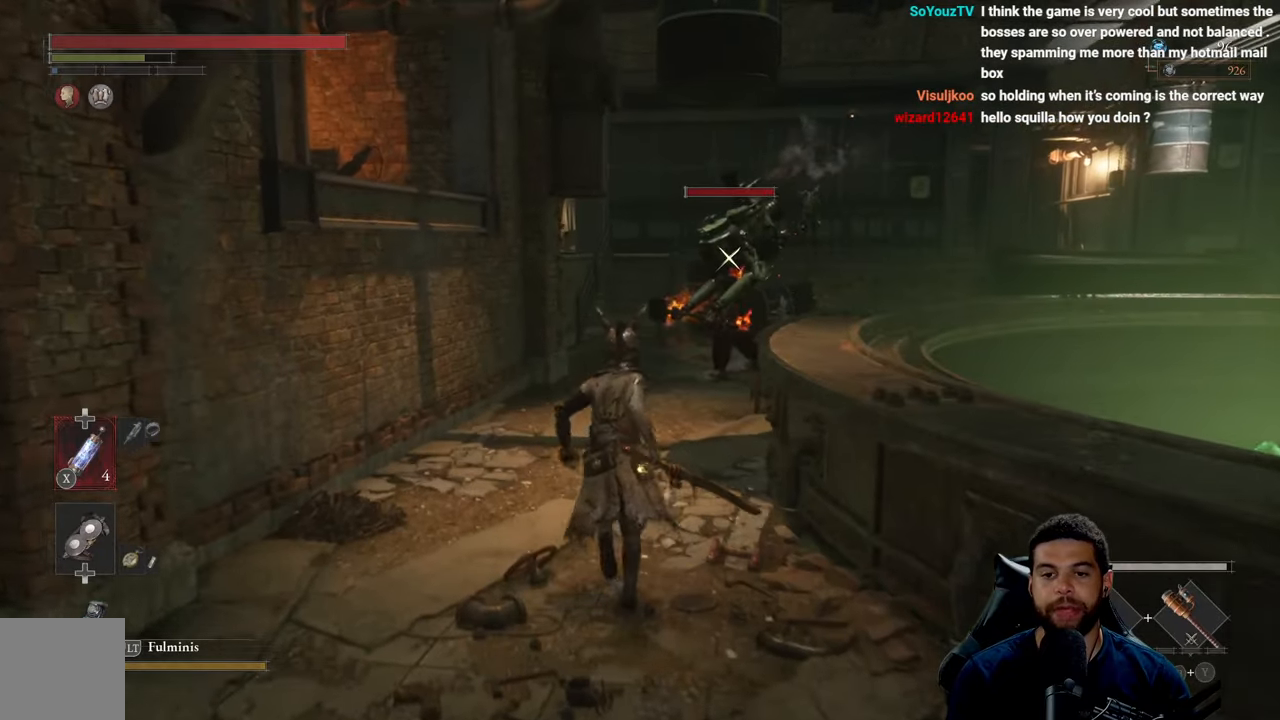
{"buttons": [], "left_stick": "up", "right_stick": "center", "events": []}
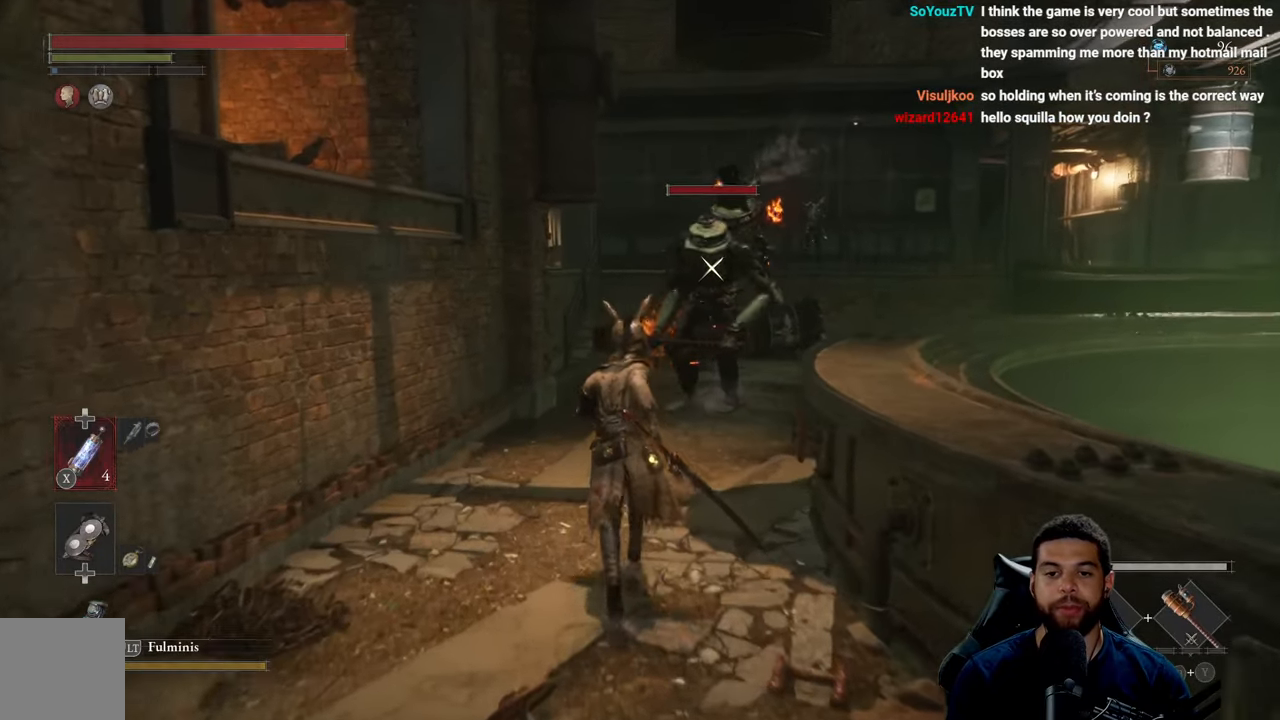
{"buttons": [], "left_stick": "up", "right_stick": "center", "events": [[100, "left_stick", "up-right"], [284, "left_stick", "up"]]}
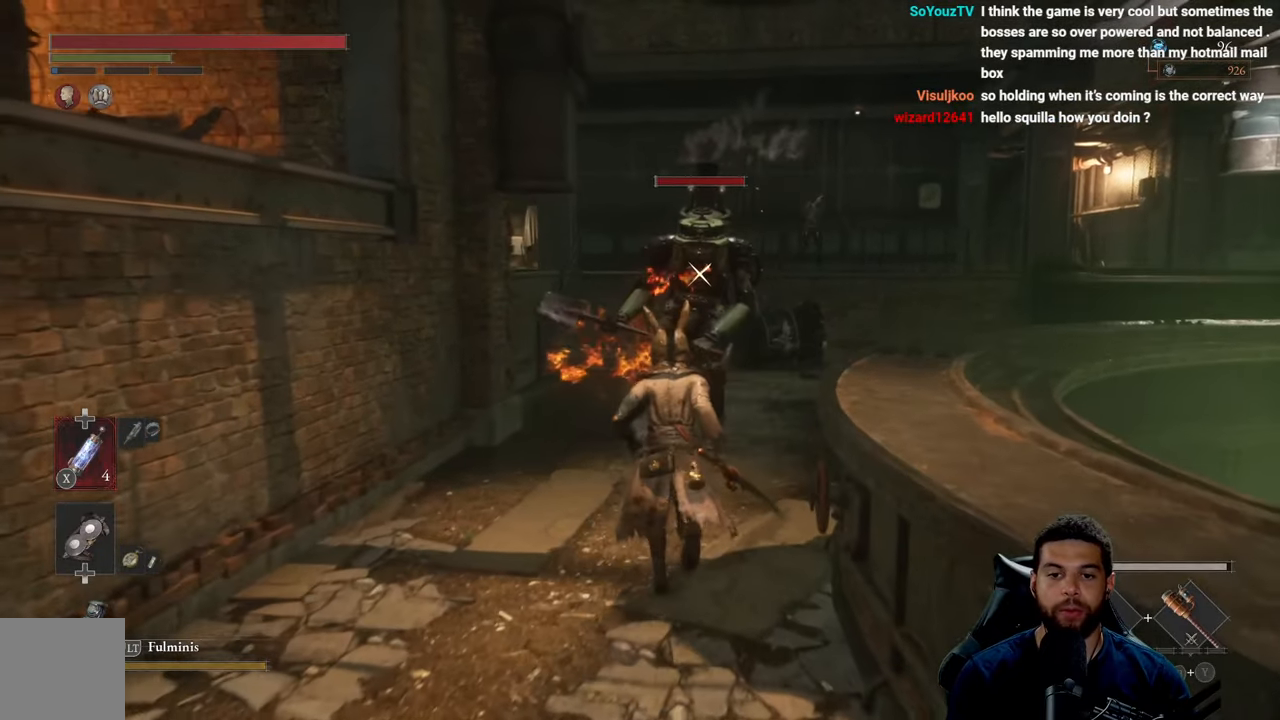
{"buttons": [], "left_stick": "down", "right_stick": "center", "events": [[84, "left_stick", "up-left"], [334, "left_stick", "center"], [384, "left_stick", "down"]]}
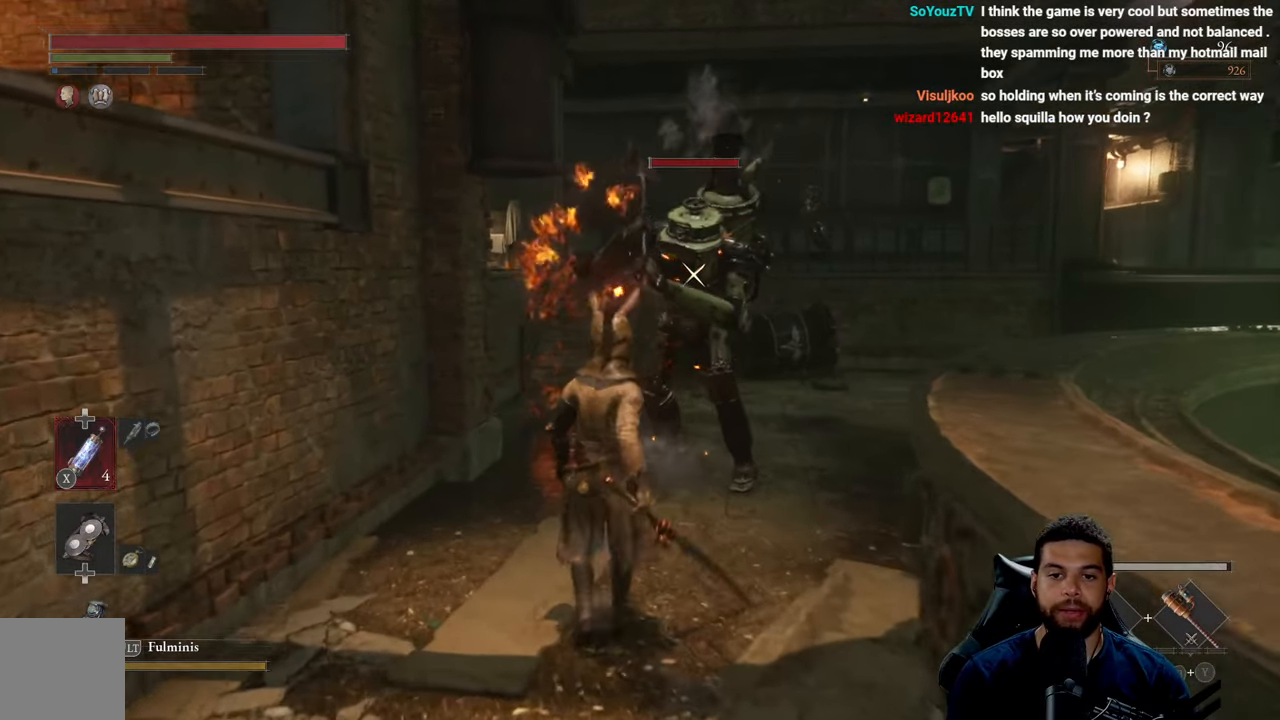
{"buttons": [], "left_stick": "down-right", "right_stick": "center", "events": [[334, "left_stick", "right"], [434, "left_stick", "down-right"]]}
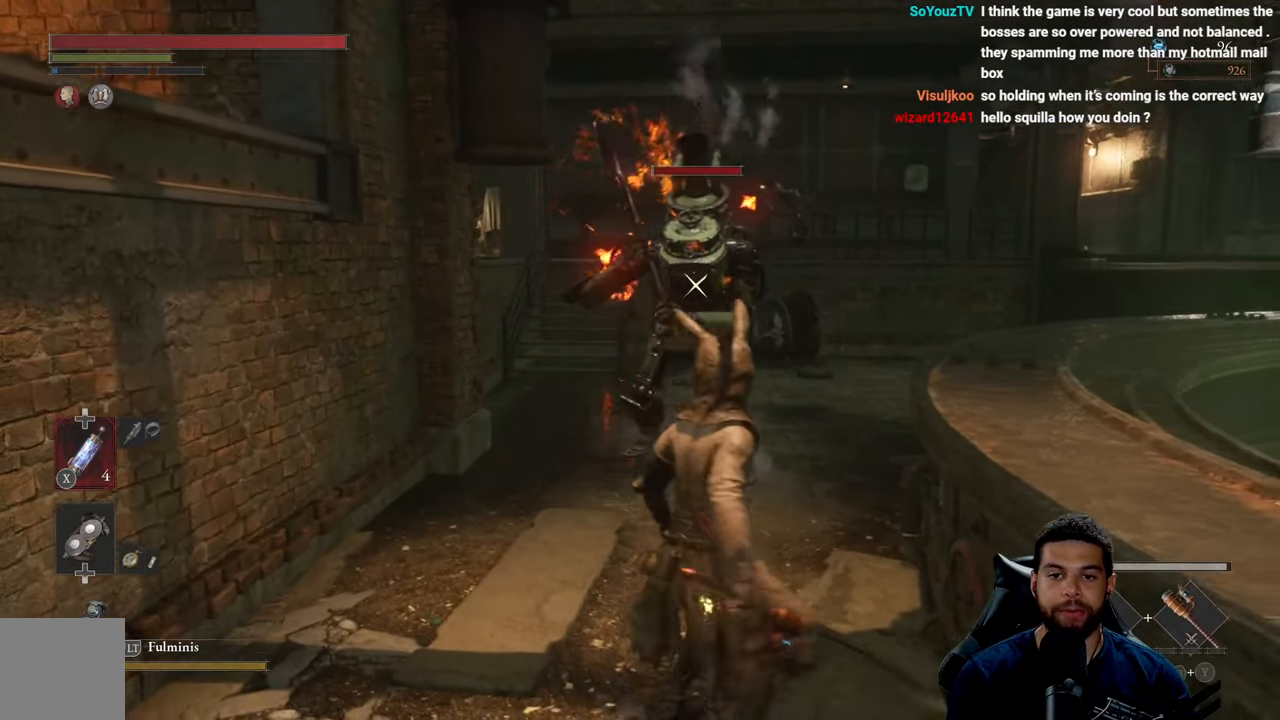
{"buttons": [], "left_stick": "down", "right_stick": "center", "events": [[167, "left_stick", "down"]]}
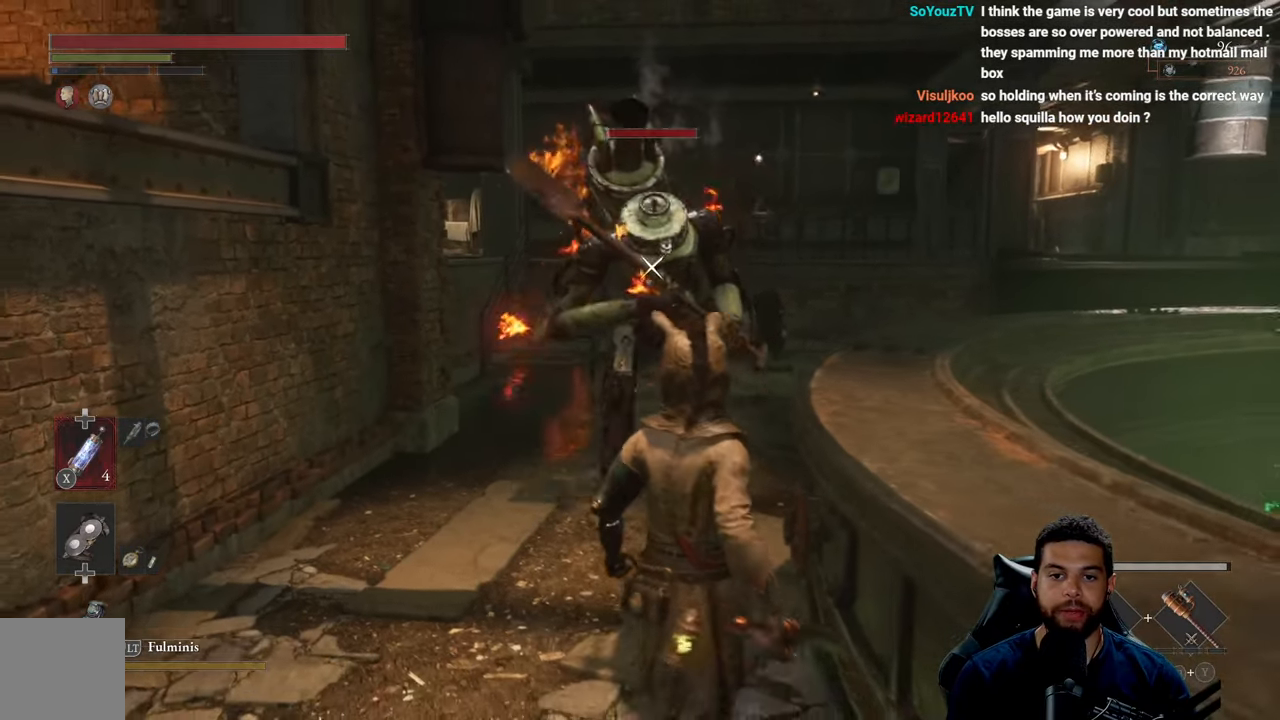
{"buttons": [], "left_stick": "down", "right_stick": "center", "events": [[300, "B", "down"], [384, "B", "up"]]}
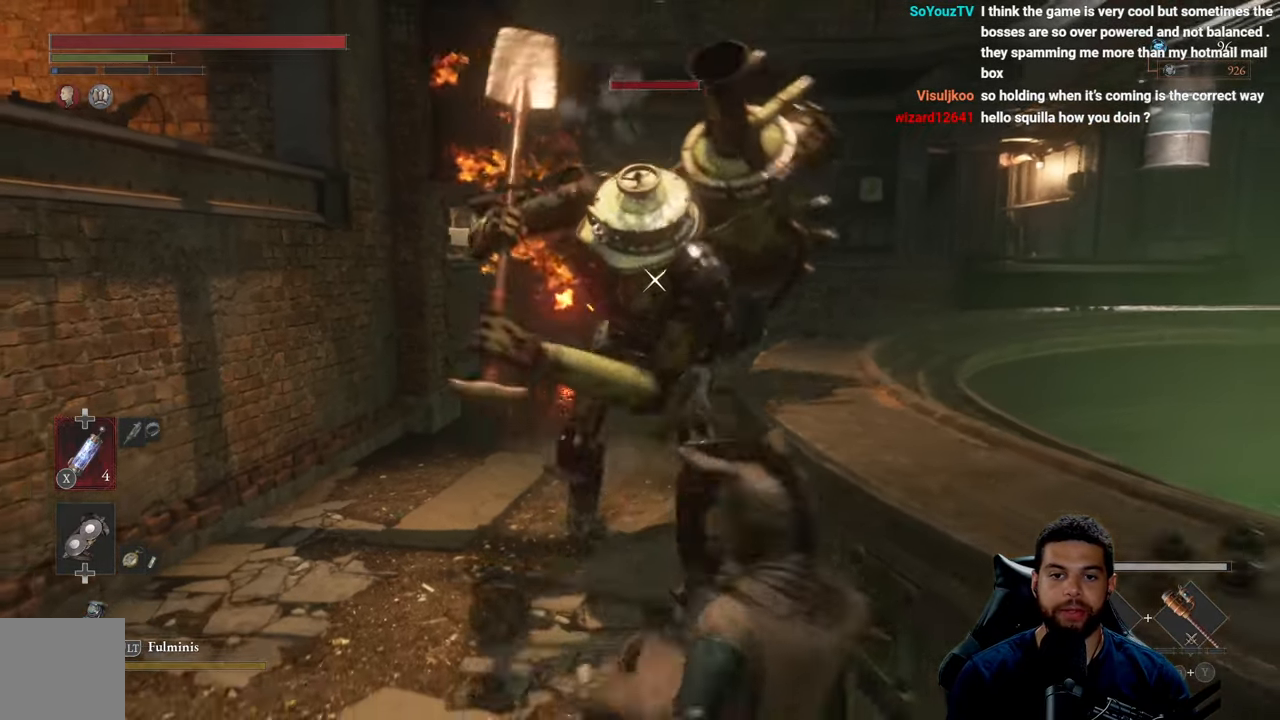
{"buttons": ["L1"], "left_stick": "down-right", "right_stick": "center", "events": [[350, "L1", "down"], [350, "left_stick", "down-right"]]}
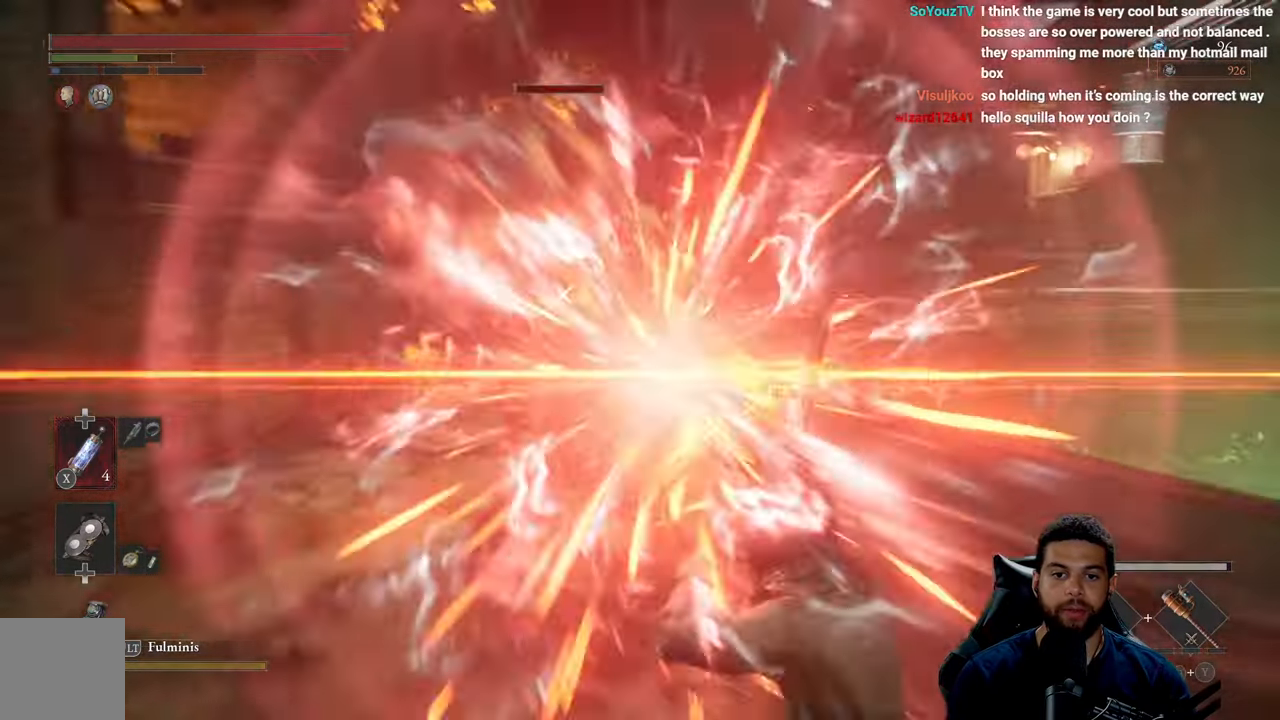
{"buttons": [], "left_stick": "right", "right_stick": "center", "events": [[117, "L1", "up"], [417, "left_stick", "right"]]}
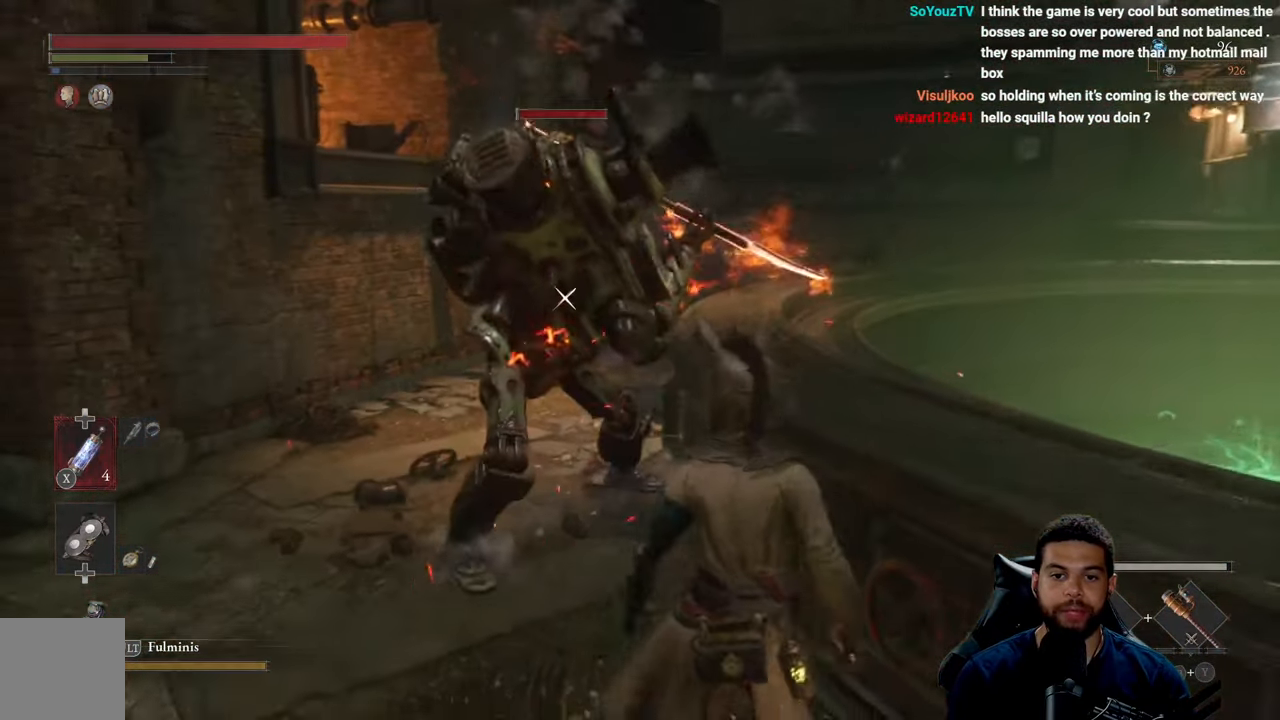
{"buttons": [], "left_stick": "up", "right_stick": "center", "events": [[150, "R1", "down"], [200, "left_stick", "up"], [250, "R1", "up"]]}
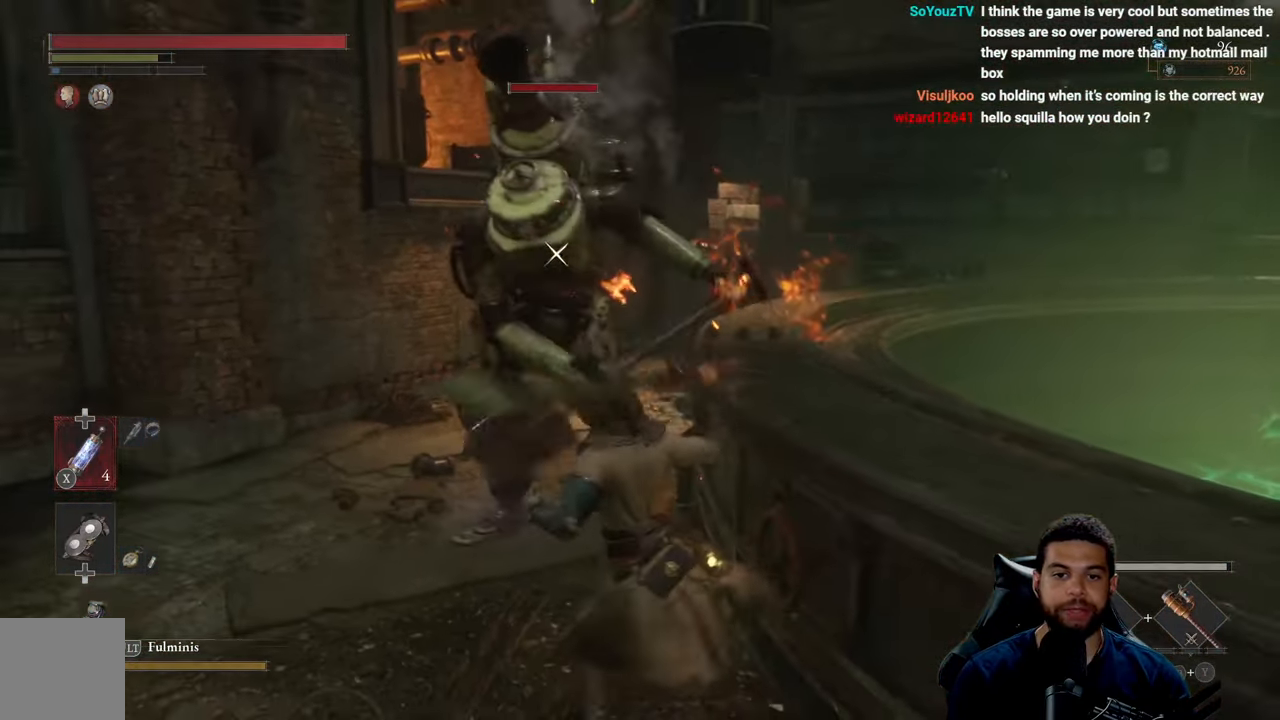
{"buttons": [], "left_stick": "up", "right_stick": "center", "events": [[250, "R1", "down"], [350, "R1", "up"]]}
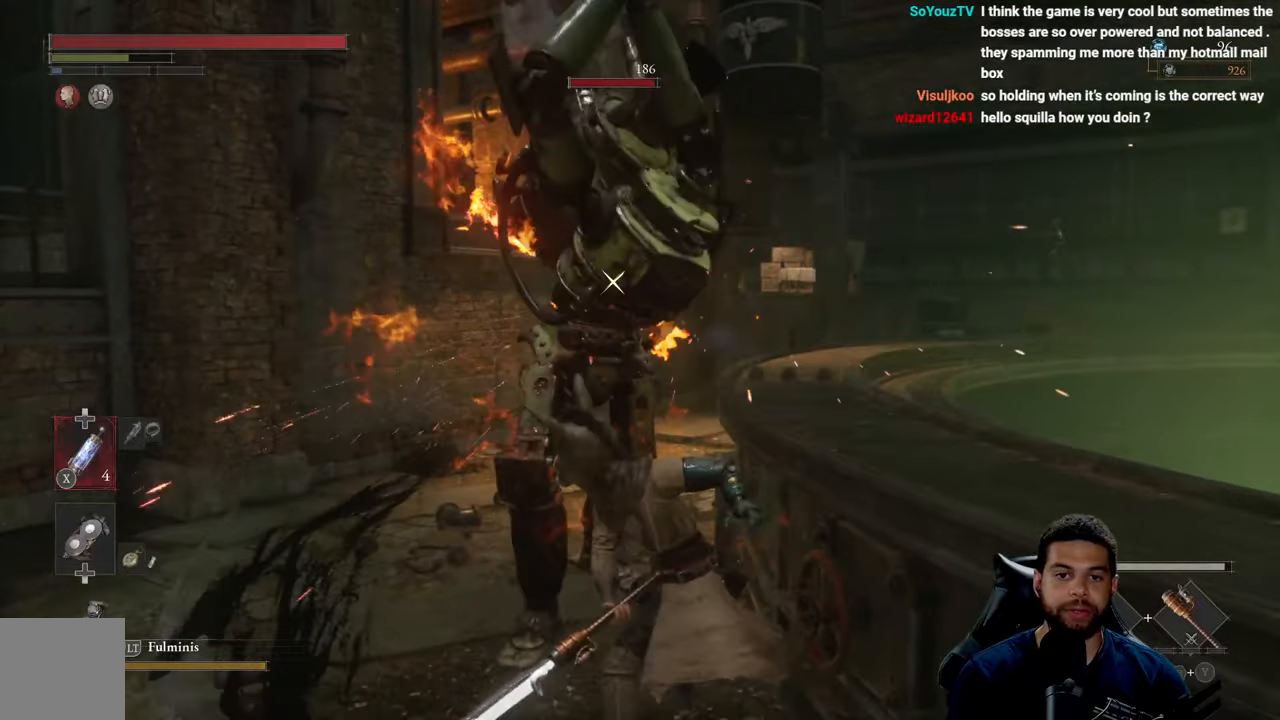
{"buttons": [], "left_stick": "down-right", "right_stick": "center", "events": [[66, "left_stick", "right"], [116, "left_stick", "down-right"]]}
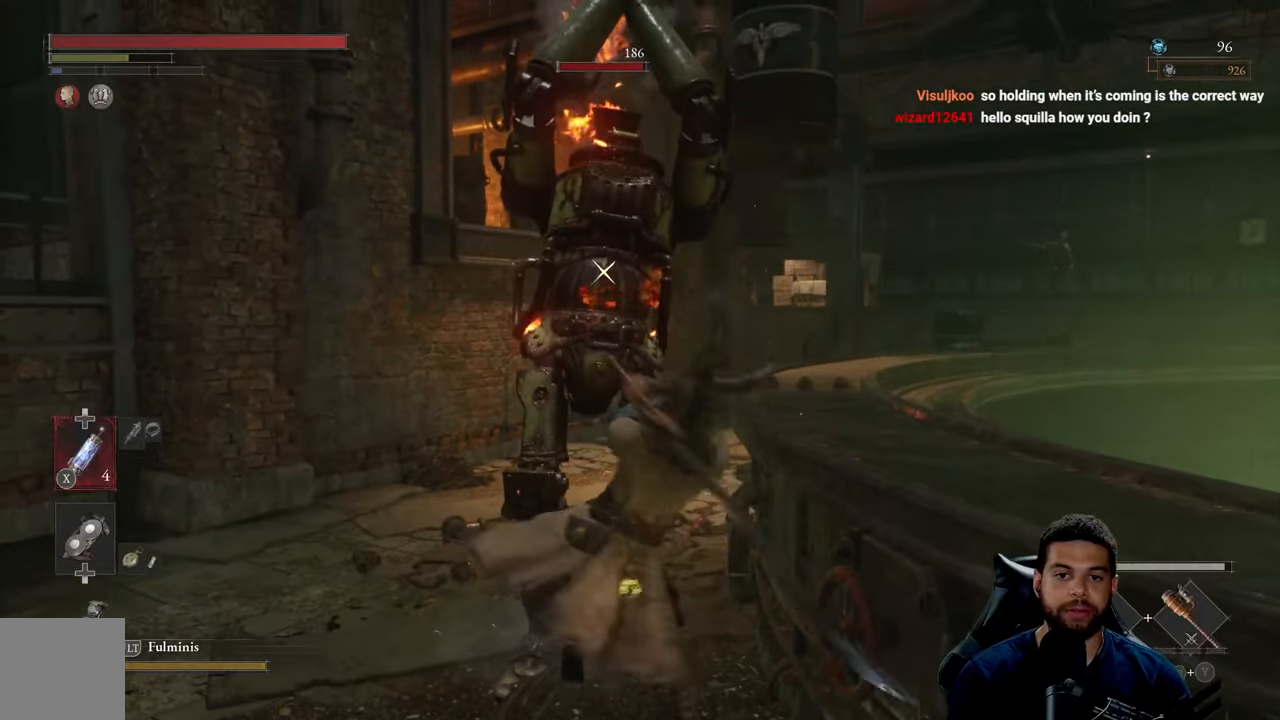
{"buttons": ["L1"], "left_stick": "down", "right_stick": "center", "events": [[16, "left_stick", "down"], [450, "L1", "down"]]}
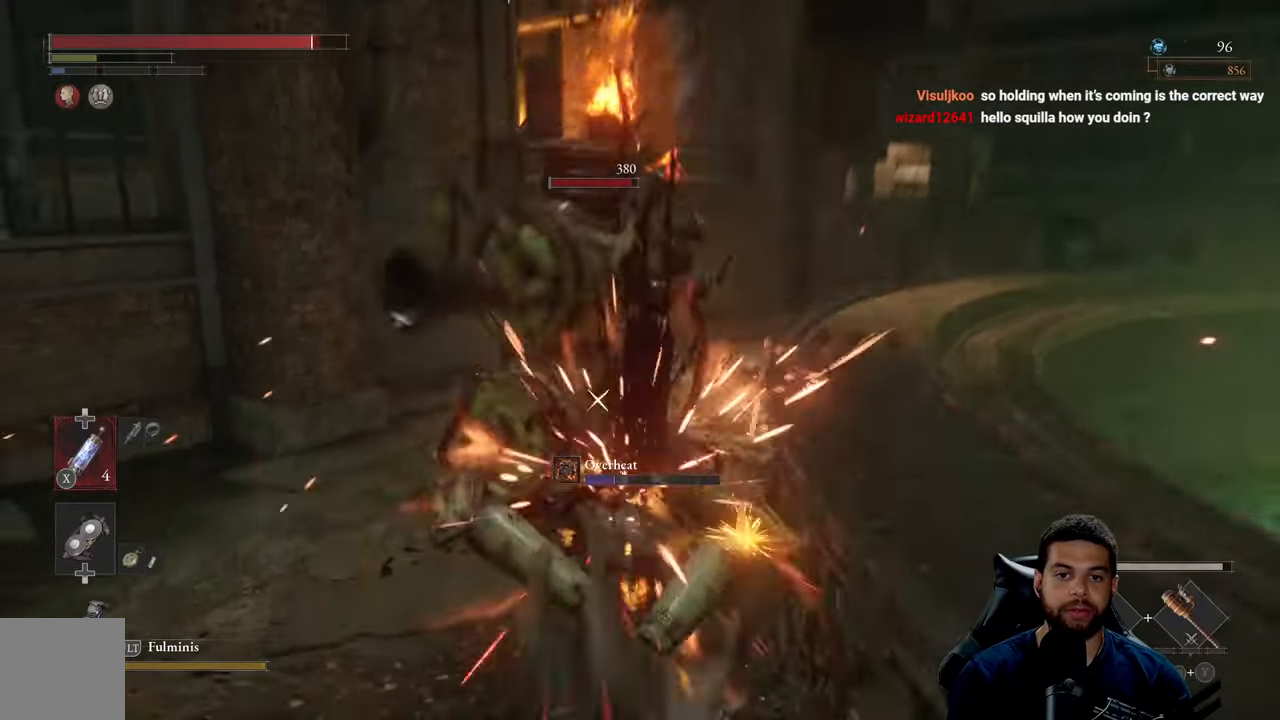
{"buttons": [], "left_stick": "down", "right_stick": "center", "events": [[133, "L1", "up"]]}
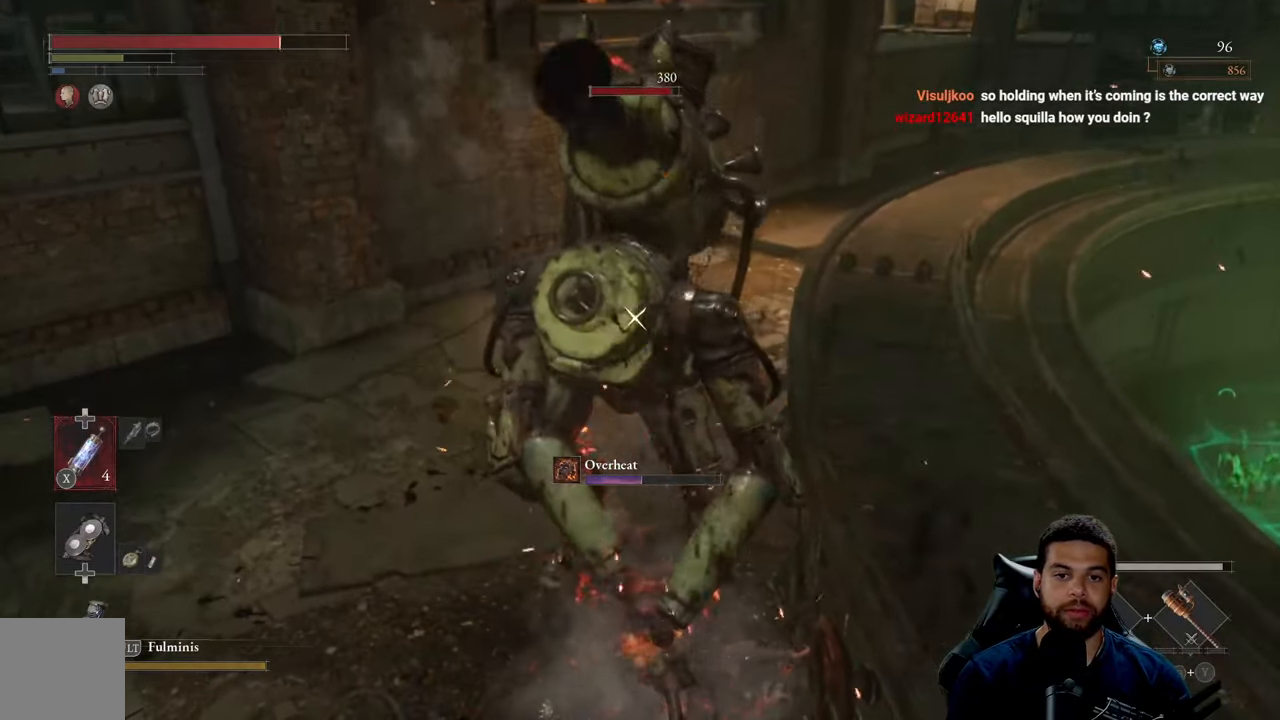
{"buttons": [], "left_stick": "down", "right_stick": "center", "events": [[133, "B", "down"], [216, "B", "up"], [283, "B", "down"], [366, "B", "up"]]}
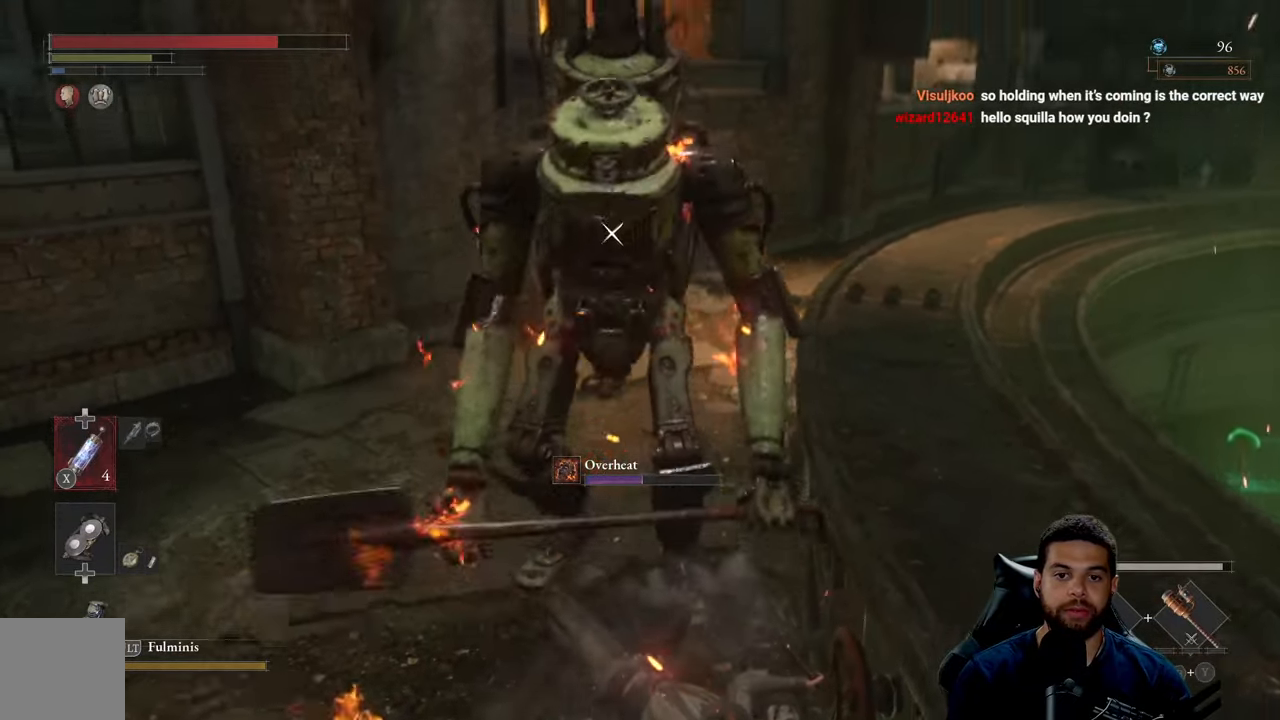
{"buttons": [], "left_stick": "down", "right_stick": "center", "events": []}
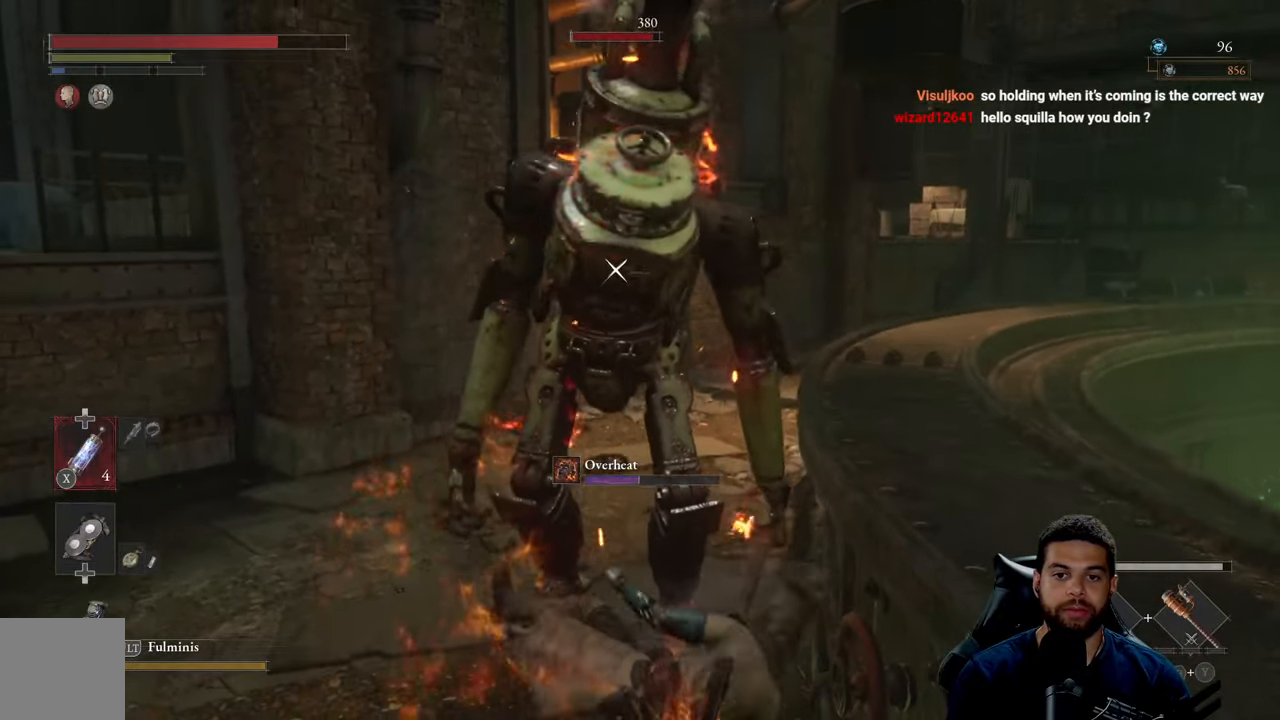
{"buttons": [], "left_stick": "down", "right_stick": "center", "events": [[200, "R1", "down"], [333, "R1", "up"]]}